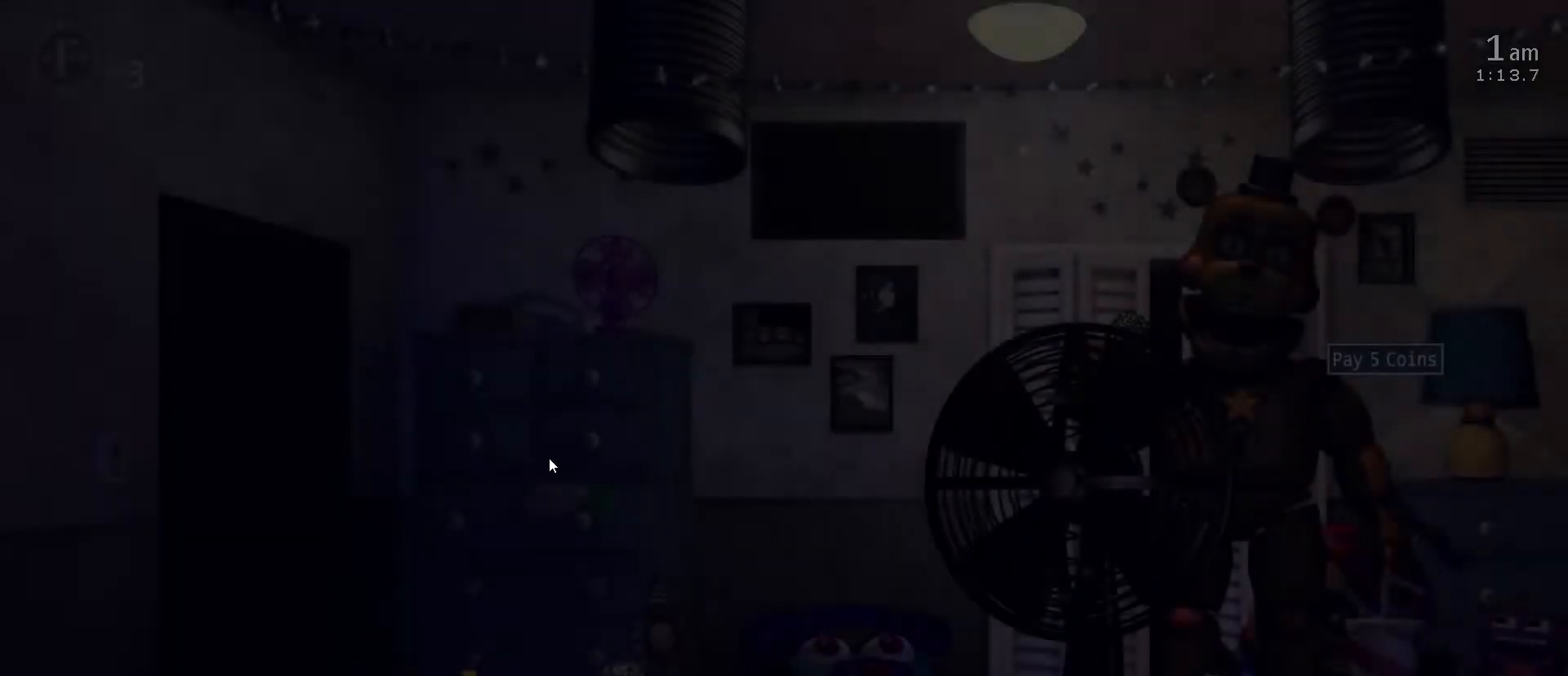
Gameplay with keyboard and mouse; each line is a JSON object with the keys and mouse buttons held at the frame after it. "events" lists presses ("down") and releases ("up") of "1", "2", "3", "4", "5", "a", "alt", "c", "caps_lock", "ctrl", "d", "e", "f", "g", "q", "r", "s", "shift", "space", "t", "tab", "v", "w", "x", "z", "mouse_left", "mouse_wheel" and "mouse_right" between this image and that frame as [ms after this image, input, new state], when the widget could be followed in between. "mouse_left", "mouse_wheel", "mouse_right" = the "left", "wheel", "right" buttons of the "mouse" list. No other keys are recorded. "wheel" means that the mouse wheel is clicked or scrolled. "mouse_move" is the direction in which the mouse moves at that frame (one of eight, or "still"), when it could be read.
{"keys": [], "mouse": [], "mouse_move": "right", "events": []}
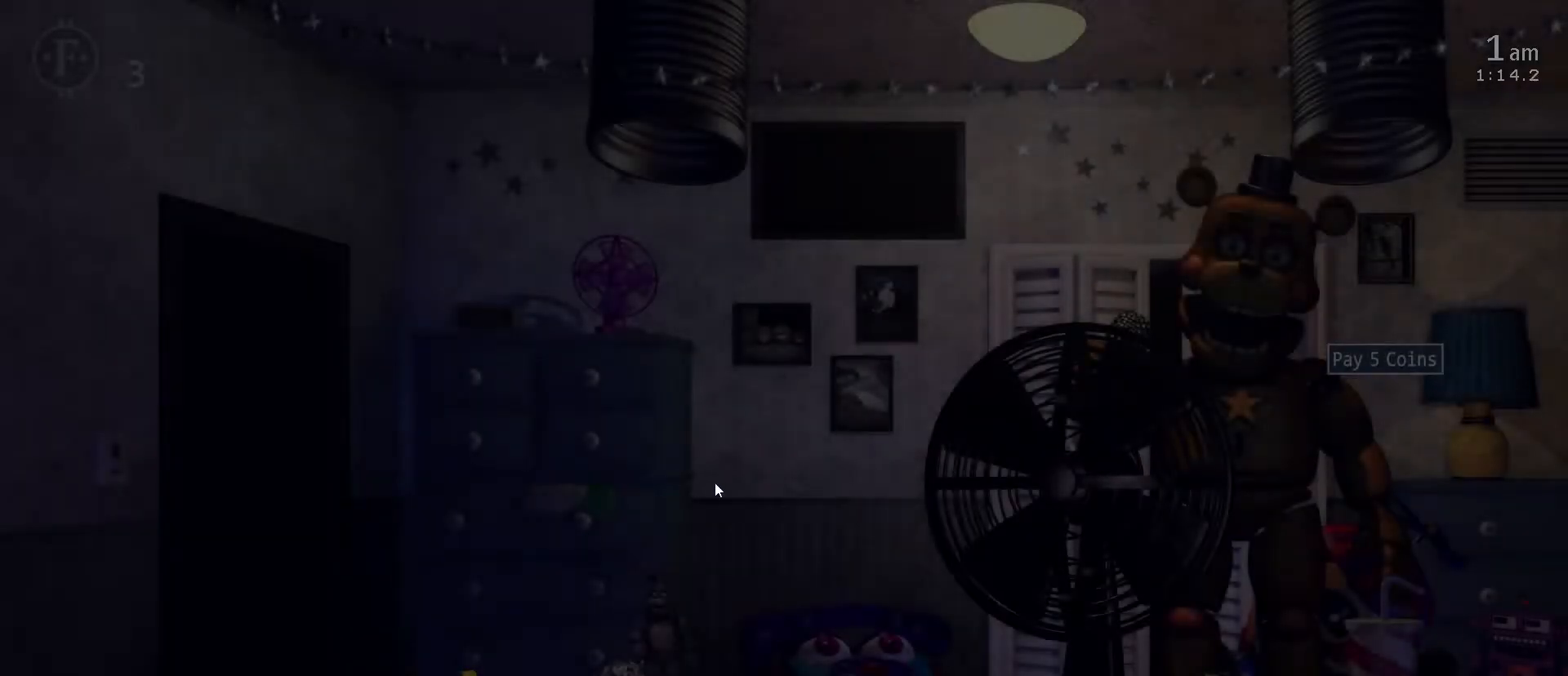
{"keys": [], "mouse": [], "mouse_move": "right", "events": [[400, "3", "down"], [500, "3", "up"]]}
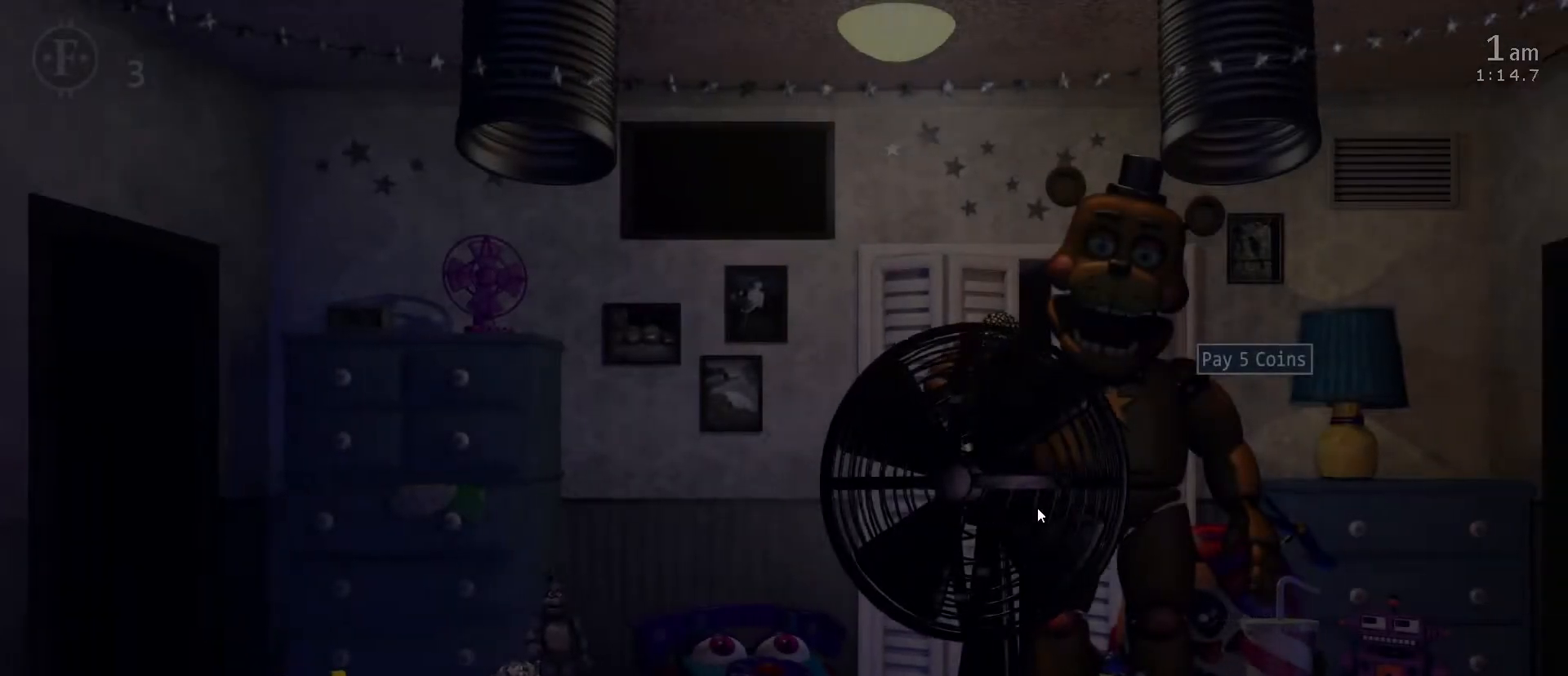
{"keys": [], "mouse": [], "mouse_move": "left", "events": []}
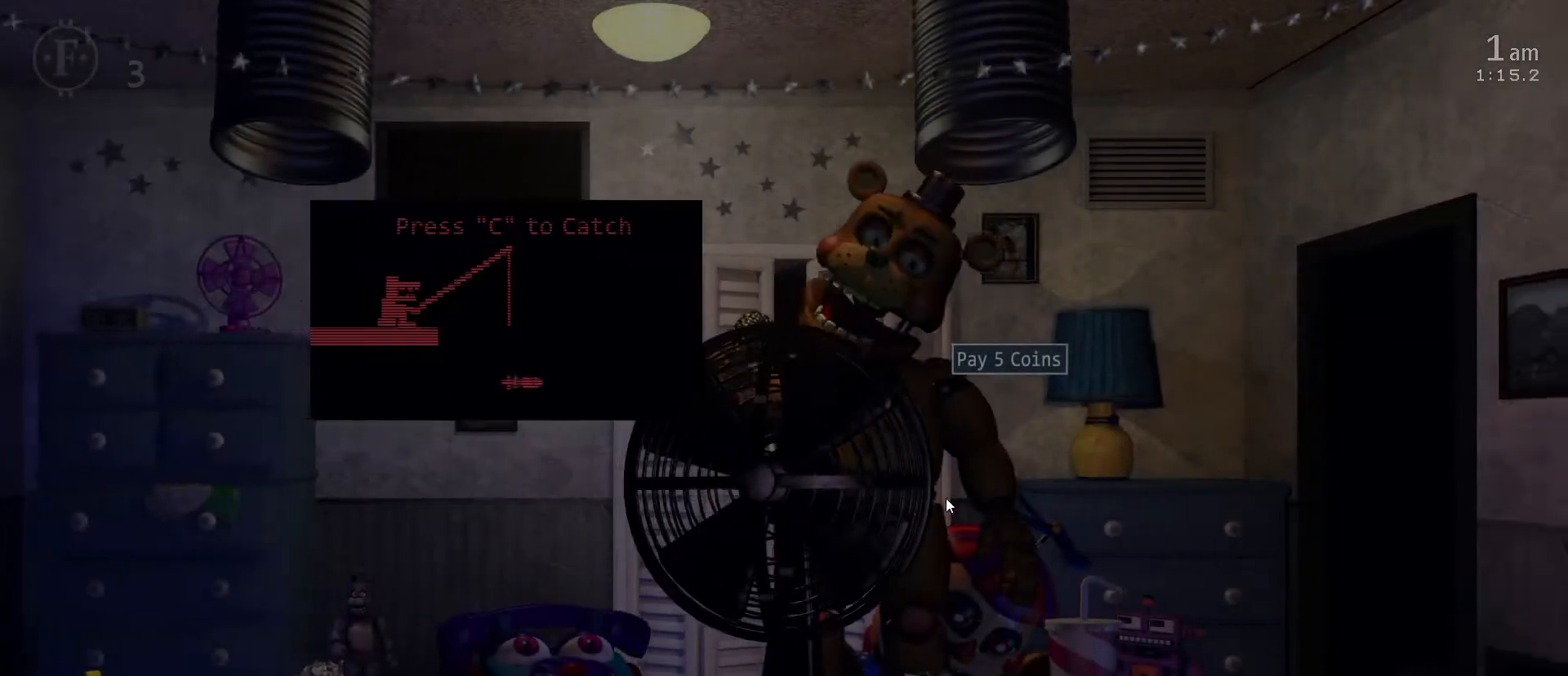
{"keys": [], "mouse": [], "mouse_move": "left", "events": []}
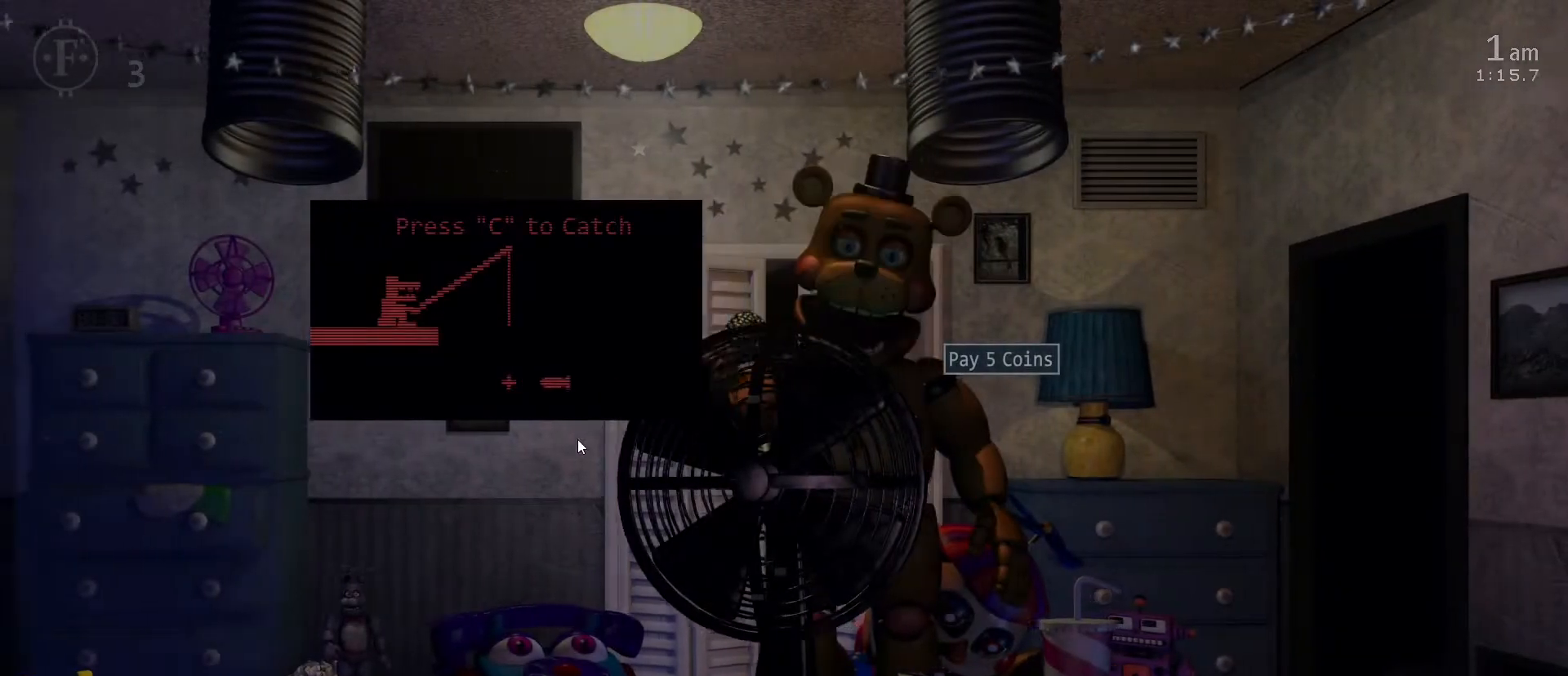
{"keys": [], "mouse": [], "mouse_move": "still", "events": [[117, "3", "down"], [267, "3", "up"]]}
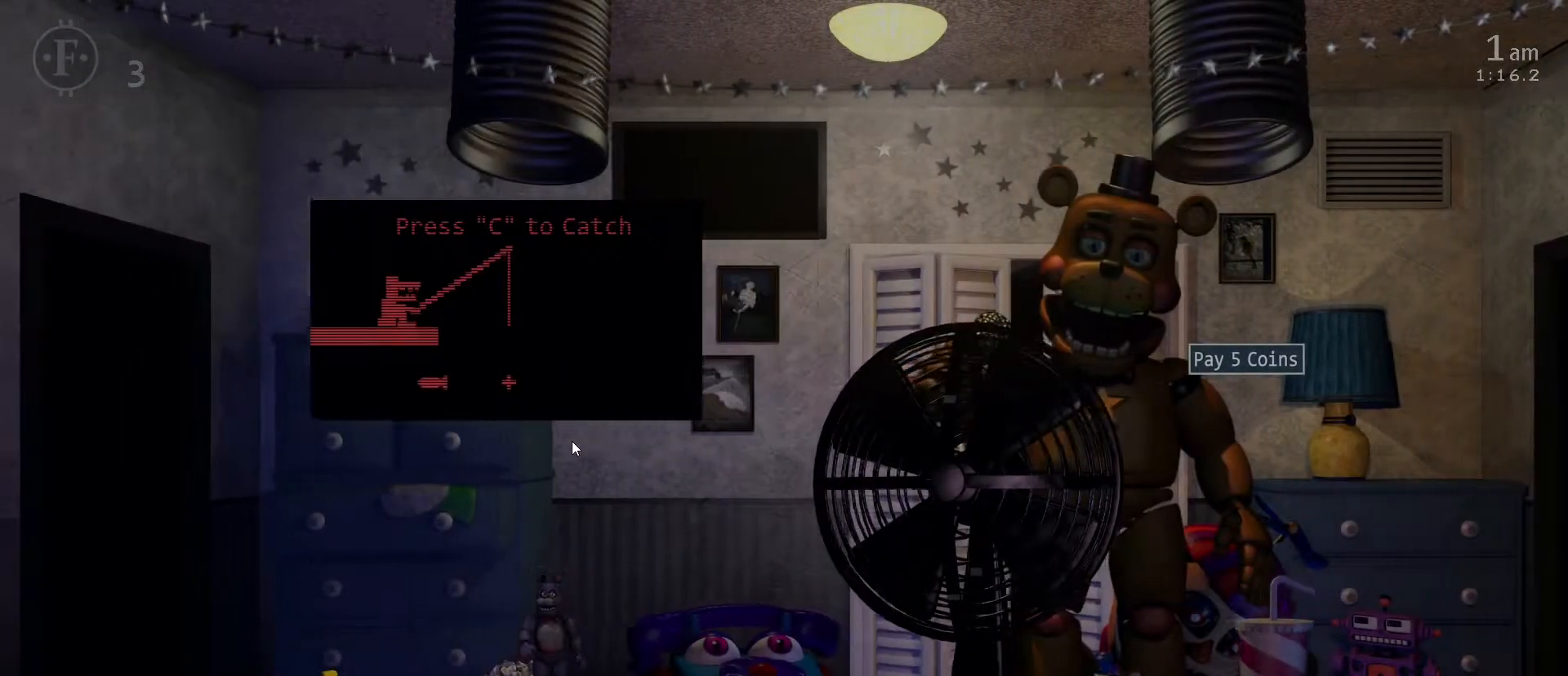
{"keys": [], "mouse": [], "mouse_move": "still", "events": []}
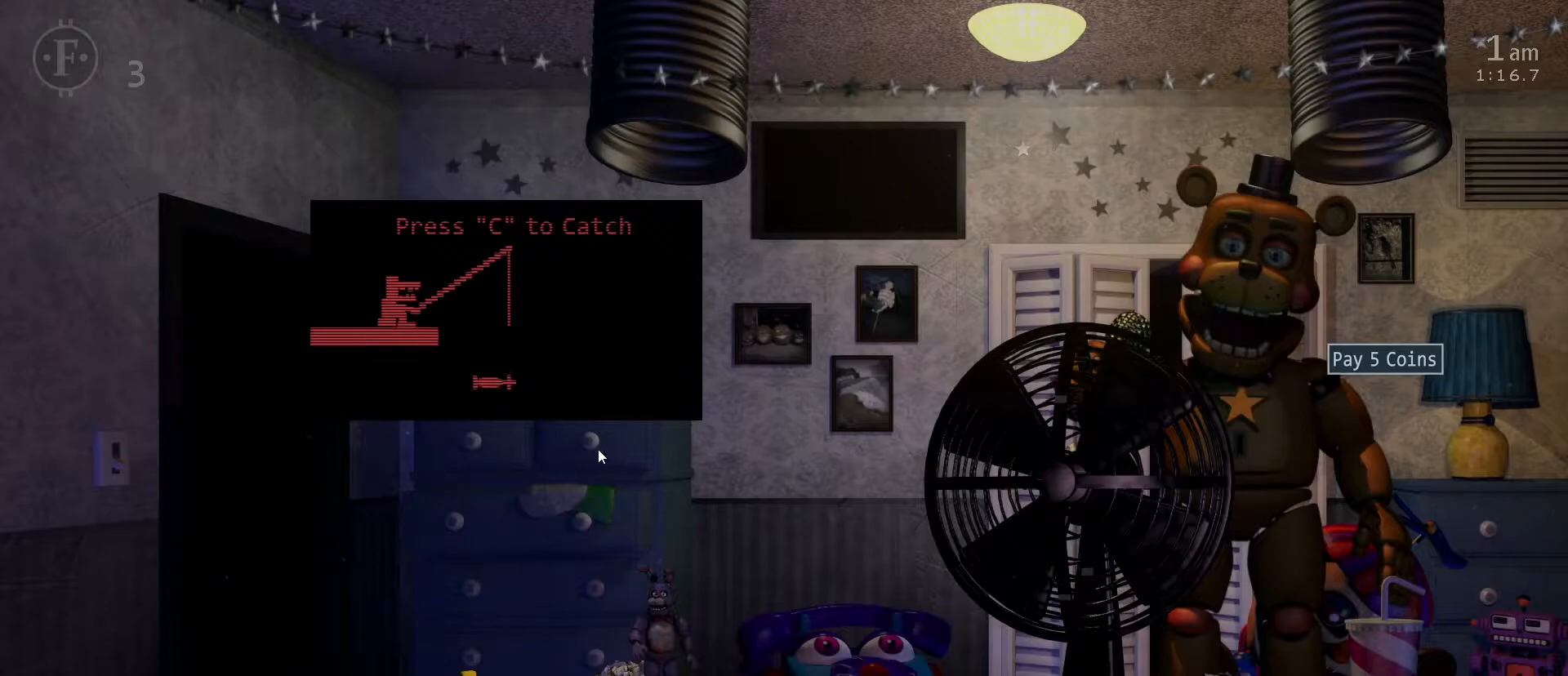
{"keys": [], "mouse": [], "mouse_move": "right", "events": [[100, "c", "down"], [200, "c", "up"]]}
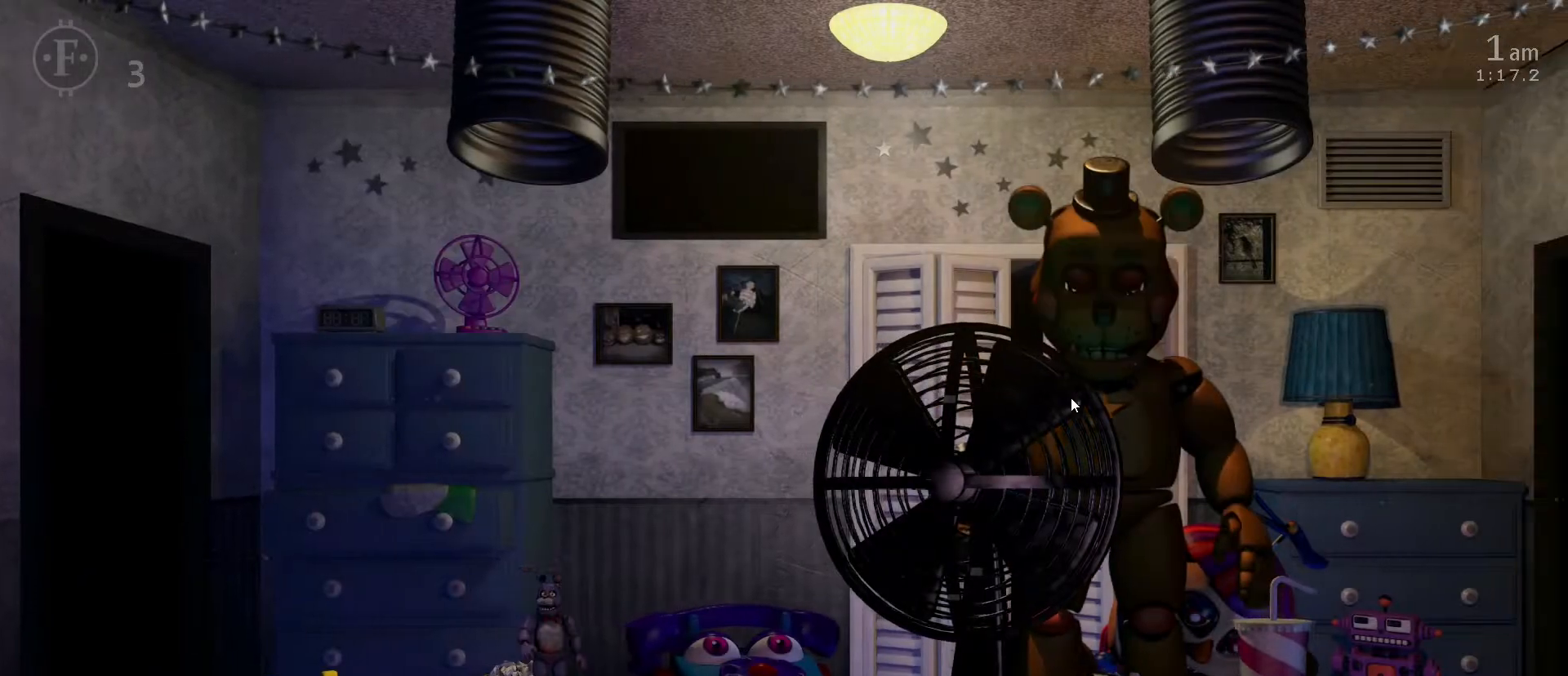
{"keys": [], "mouse": [], "mouse_move": "left", "events": []}
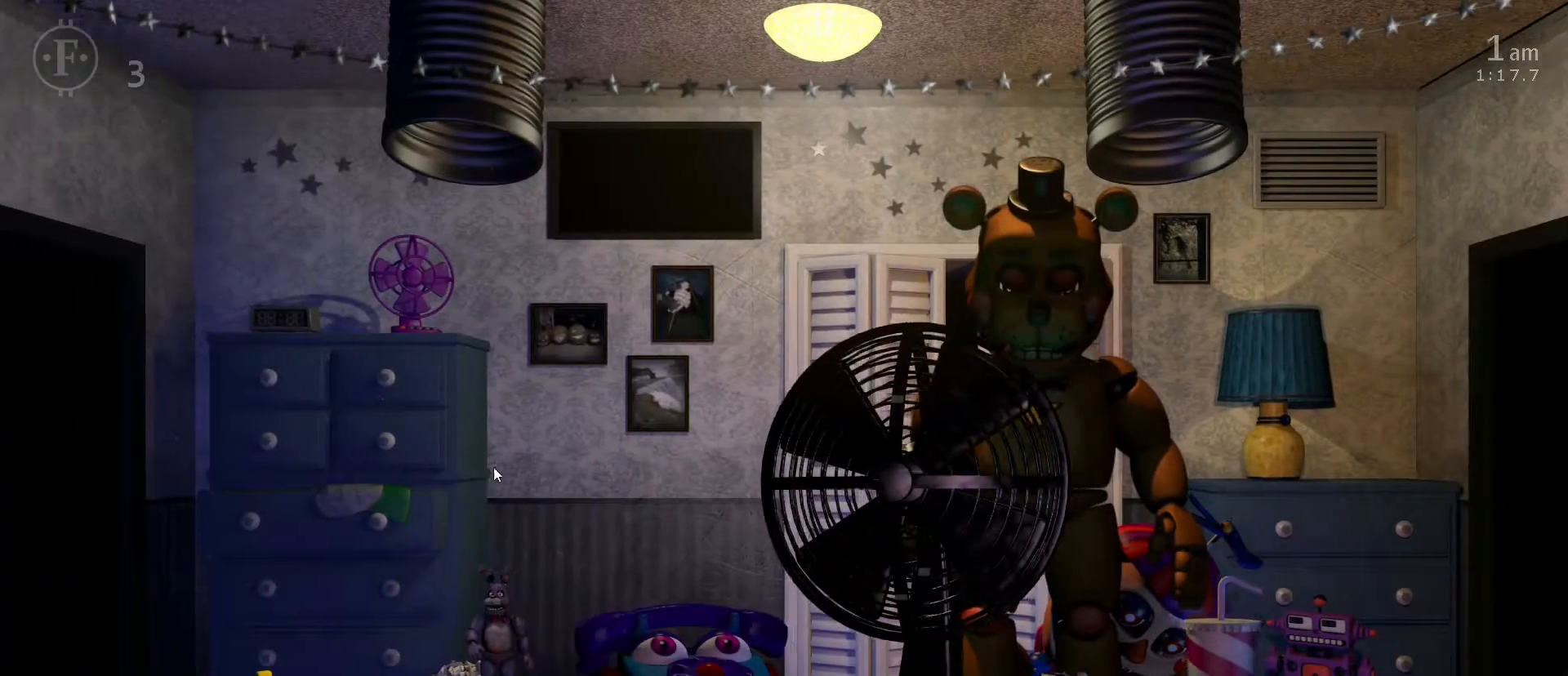
{"keys": [], "mouse": [], "mouse_move": "still", "events": []}
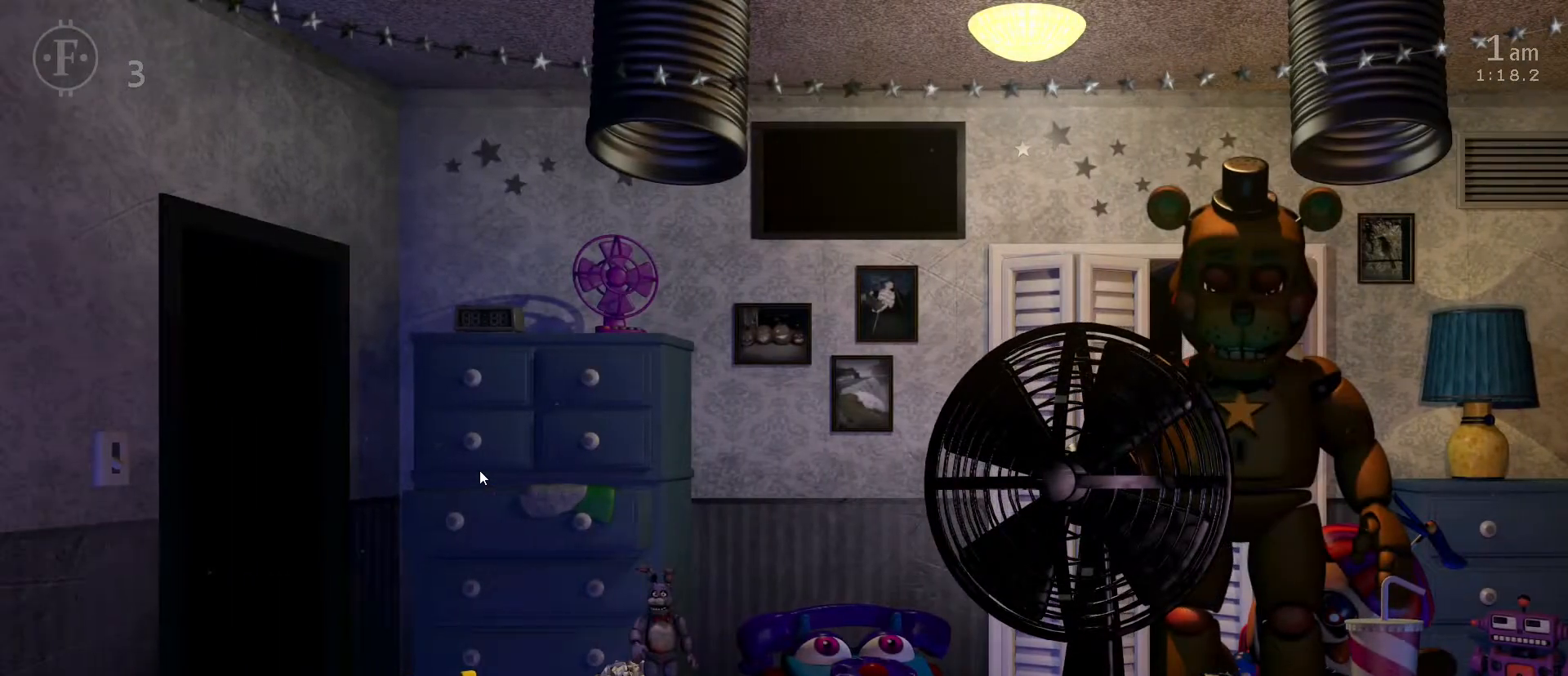
{"keys": [], "mouse": [], "mouse_move": "still", "events": []}
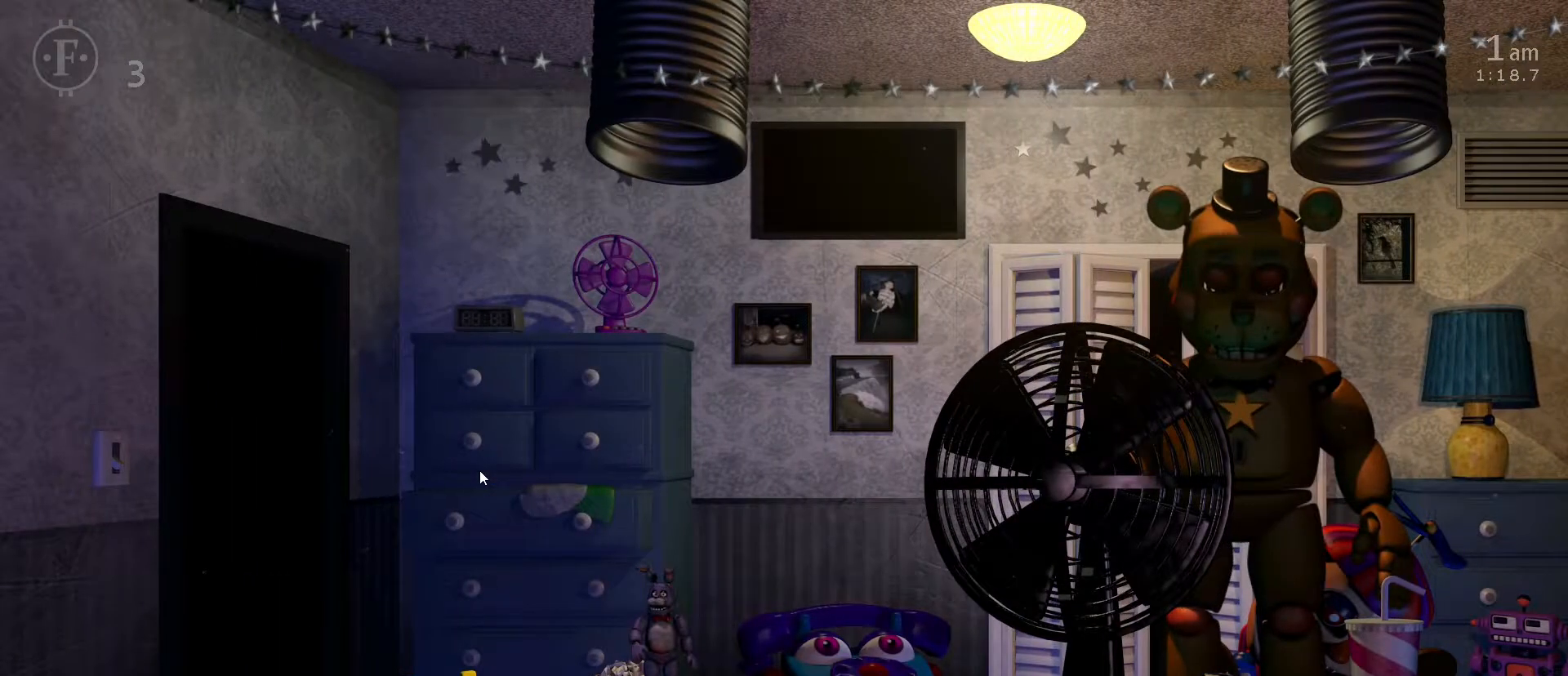
{"keys": [], "mouse": [], "mouse_move": "still", "events": []}
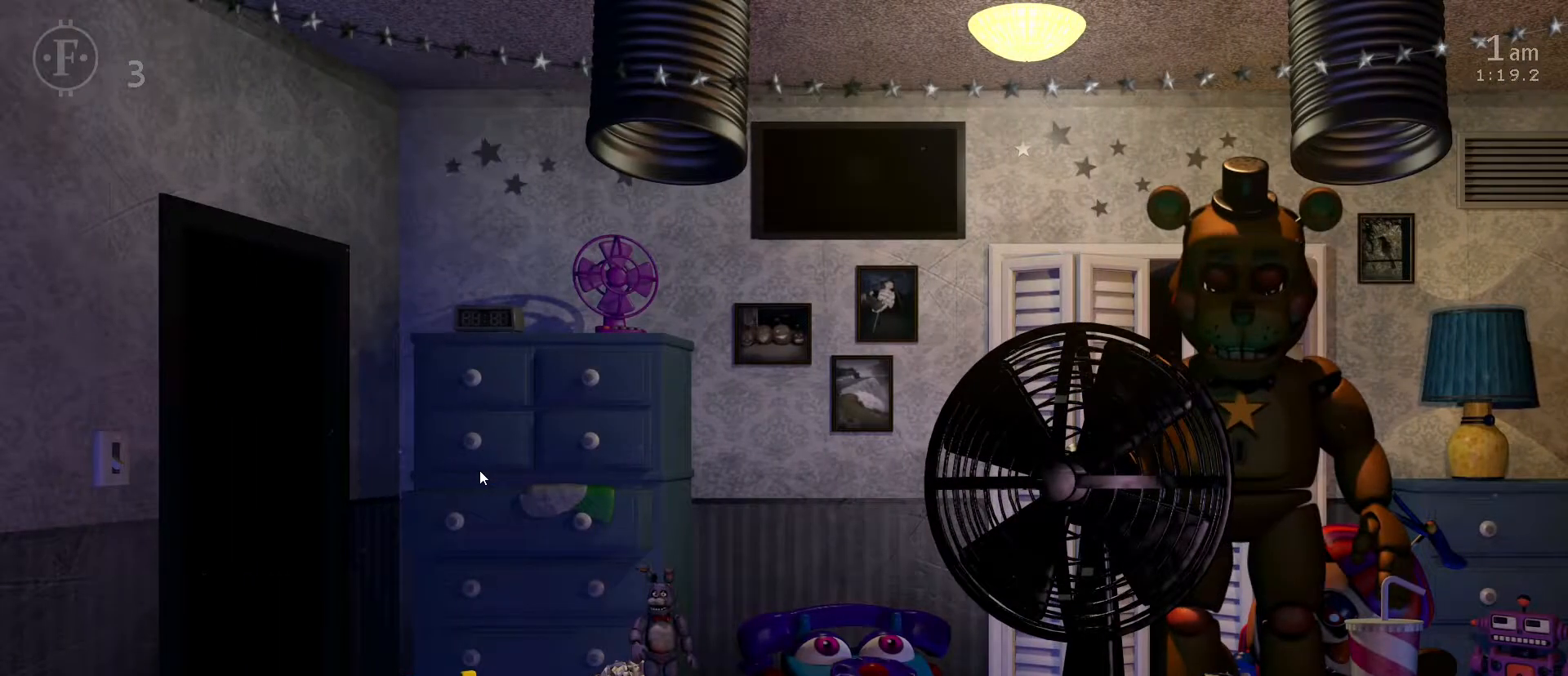
{"keys": [], "mouse": [], "mouse_move": "still", "events": []}
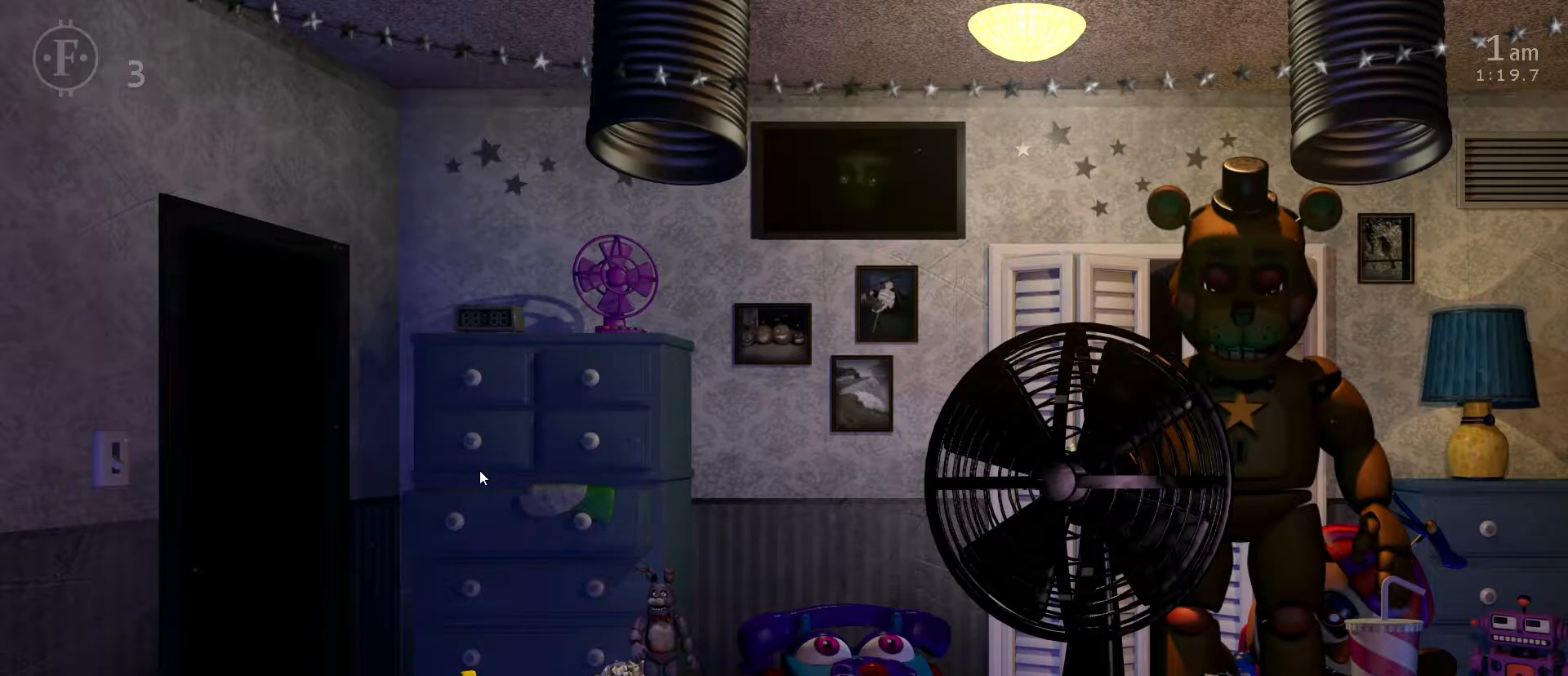
{"keys": ["w"], "mouse": [], "mouse_move": "still", "events": [[67, "1", "down"], [100, "space", "down"], [200, "1", "up"], [200, "space", "up"], [433, "w", "down"]]}
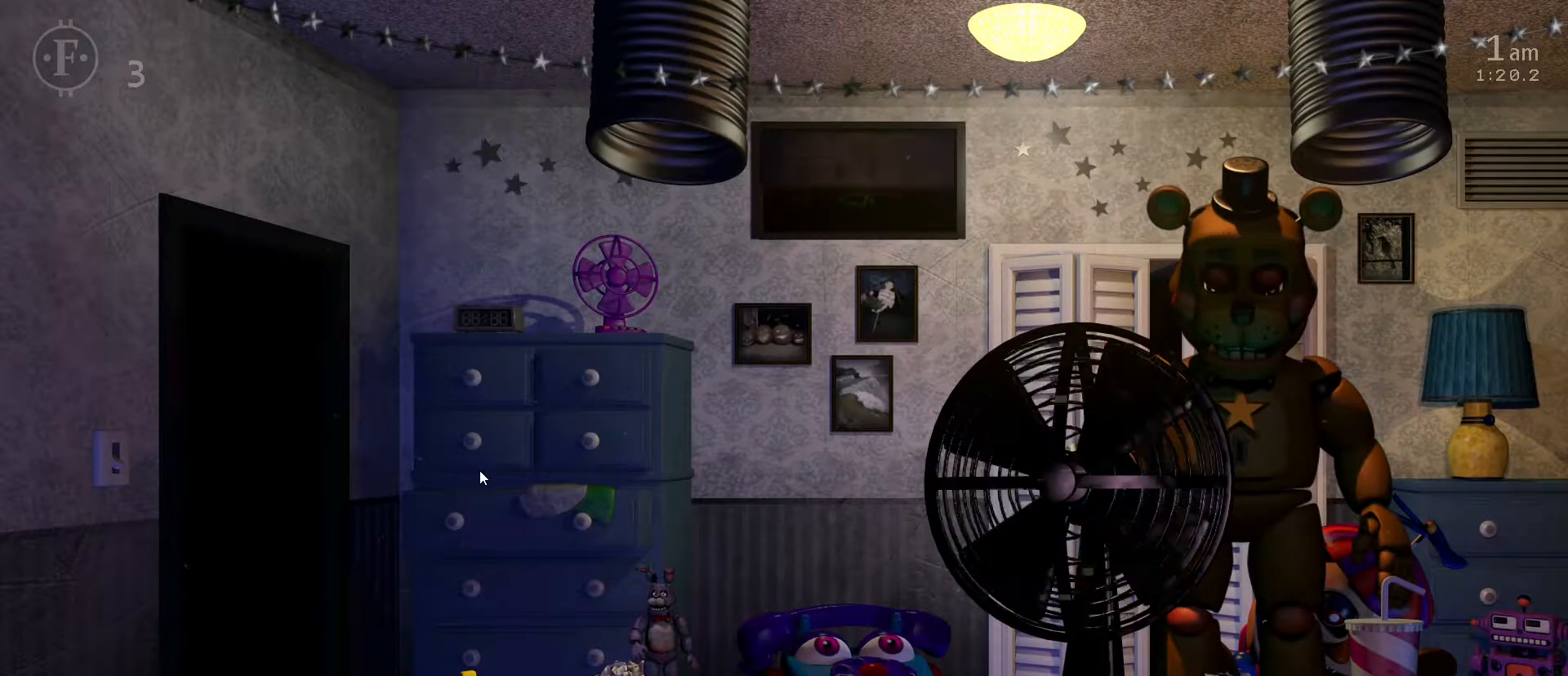
{"keys": [], "mouse": [], "mouse_move": "still", "events": [[33, "w", "up"]]}
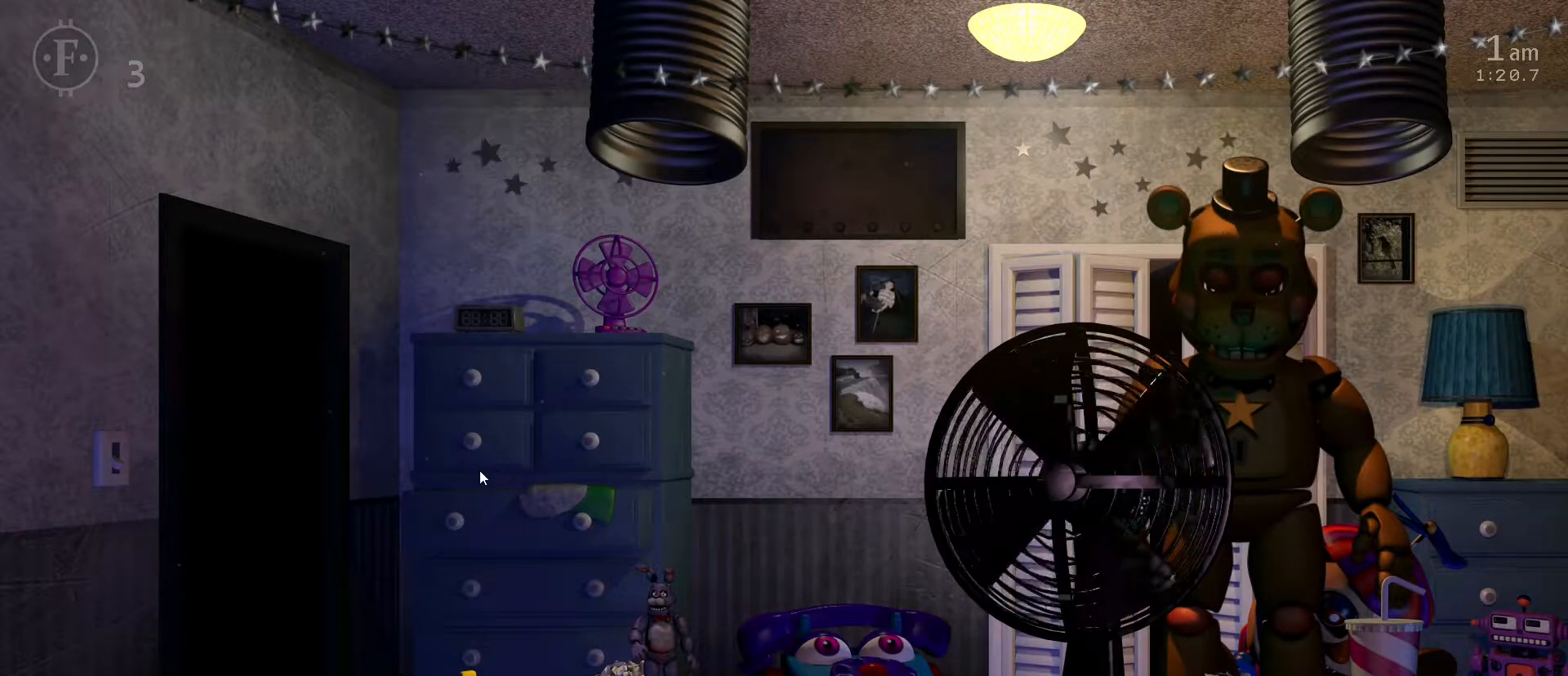
{"keys": [], "mouse": [], "mouse_move": "right", "events": [[83, "w", "down"], [133, "w", "up"]]}
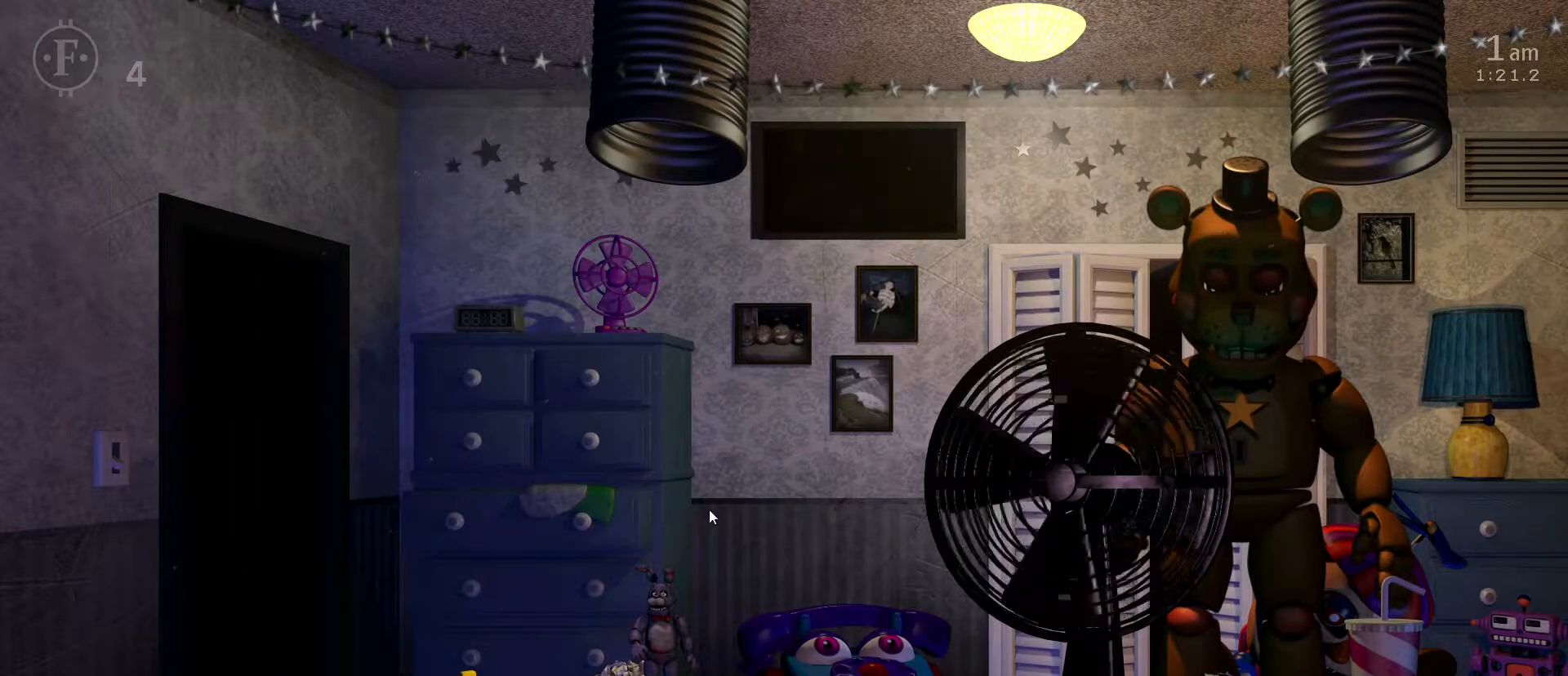
{"keys": [], "mouse": [], "mouse_move": "still", "events": []}
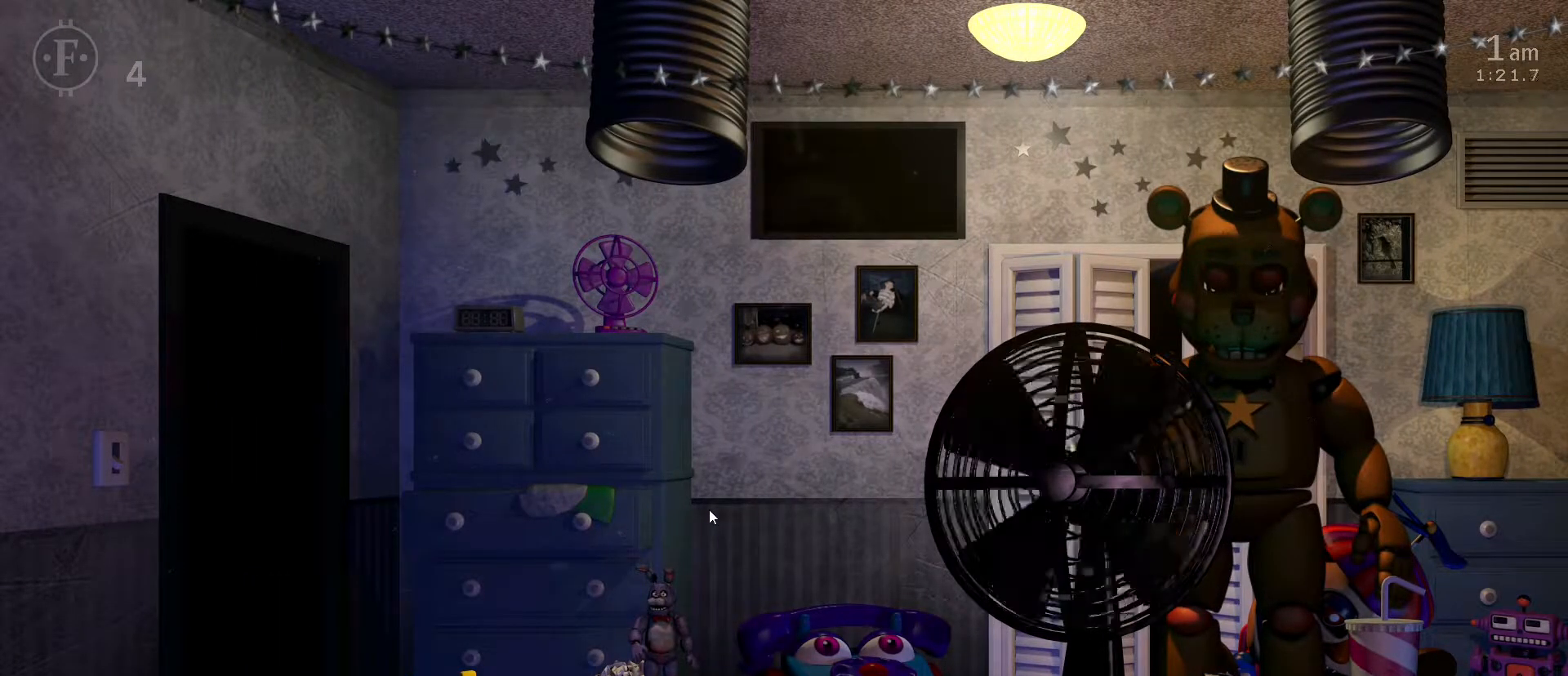
{"keys": [], "mouse": [], "mouse_move": "still", "events": []}
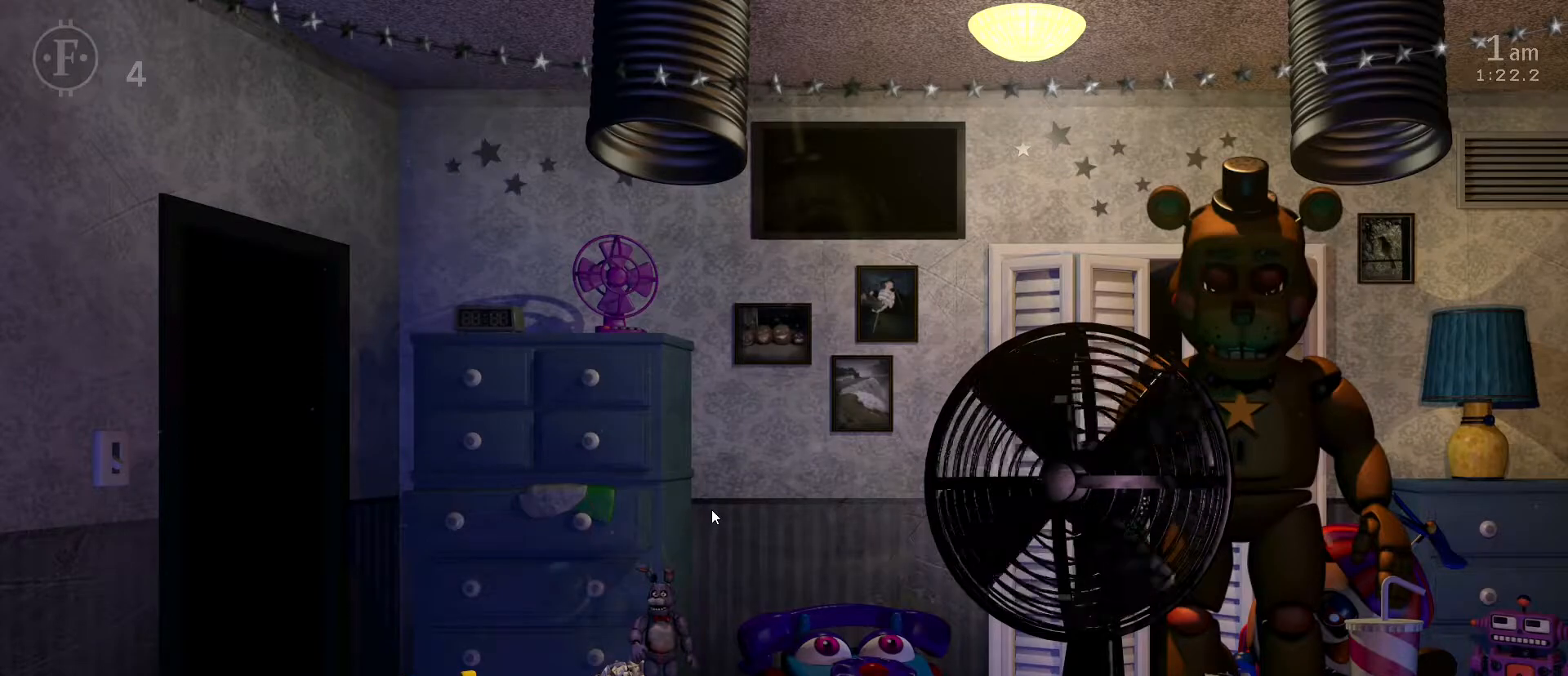
{"keys": [], "mouse": [], "mouse_move": "still", "events": []}
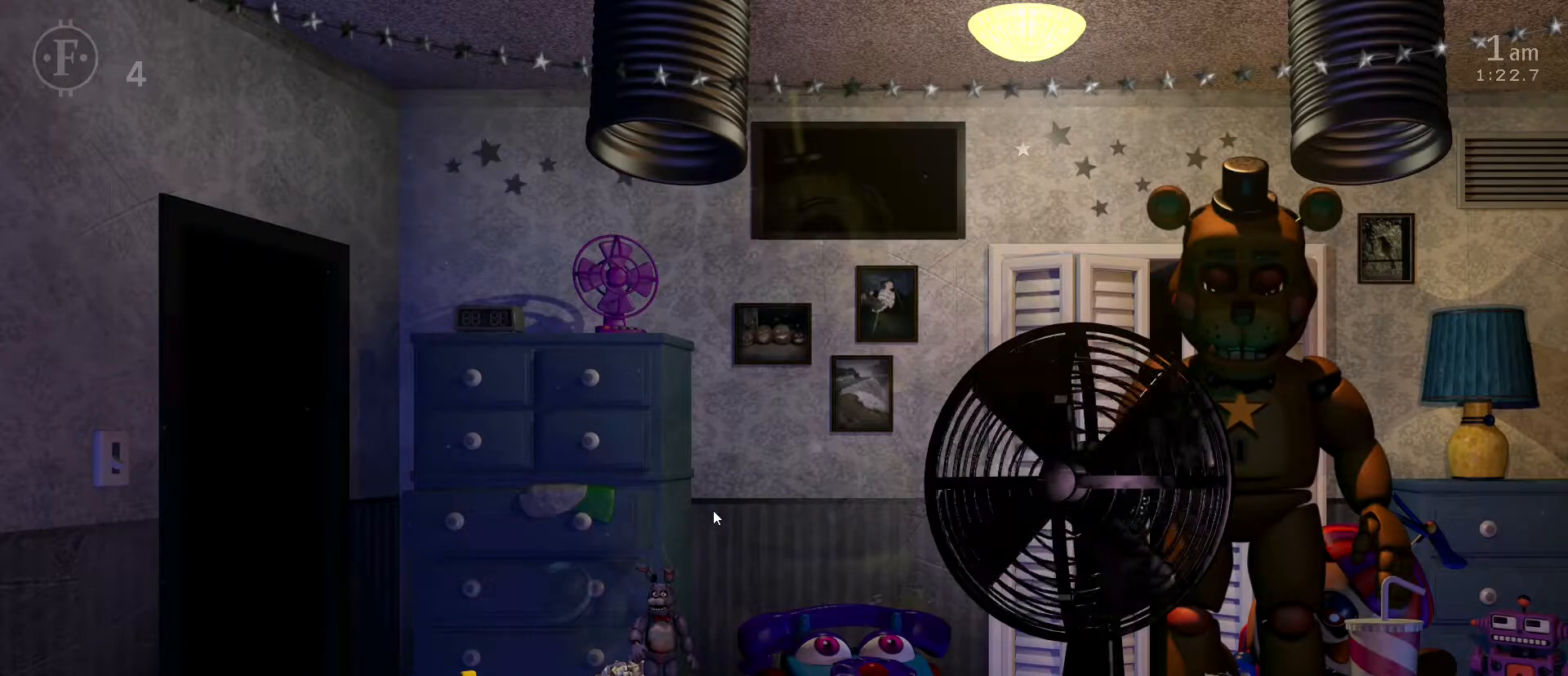
{"keys": [], "mouse": [], "mouse_move": "still", "events": [[383, "a", "down"], [383, "d", "down"], [483, "a", "up"], [483, "d", "up"]]}
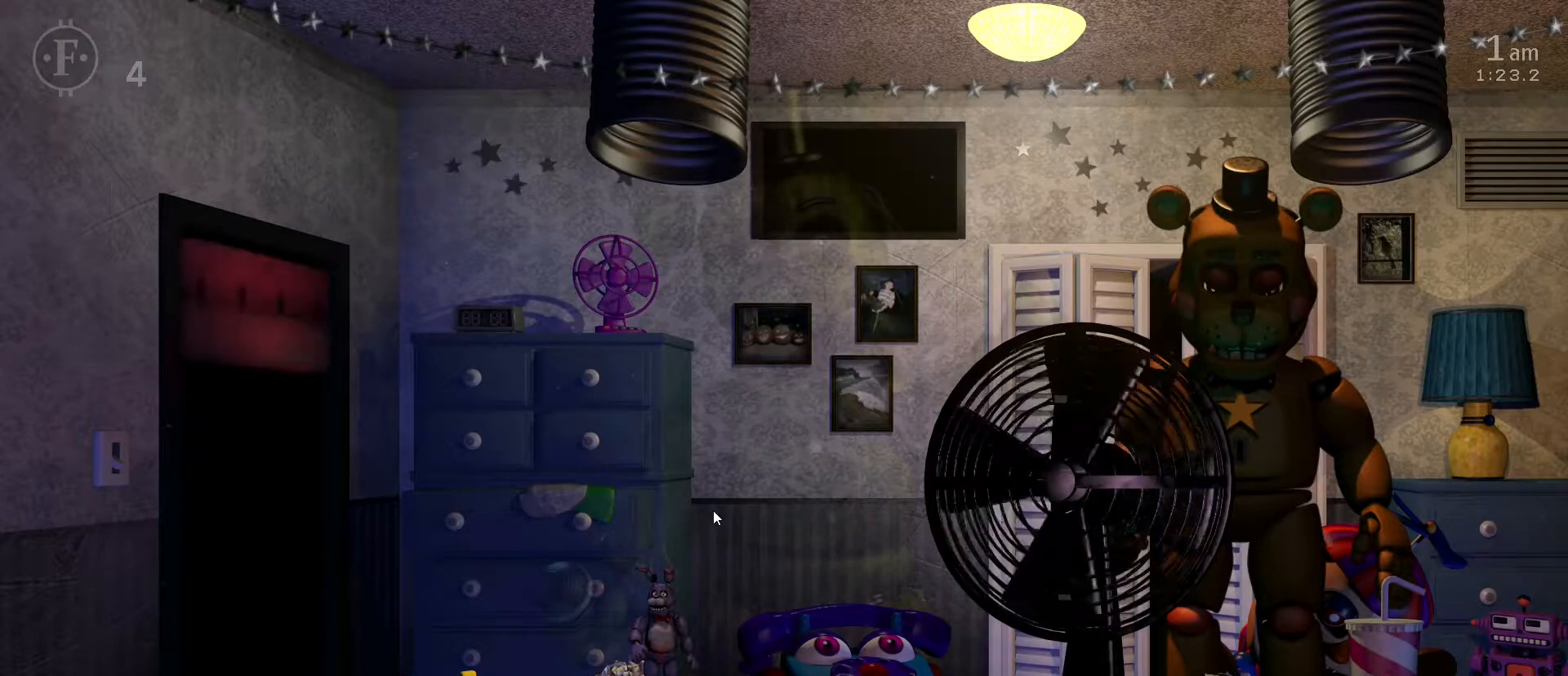
{"keys": ["a", "d"], "mouse": [], "mouse_move": "still", "events": [[400, "a", "down"], [450, "d", "down"]]}
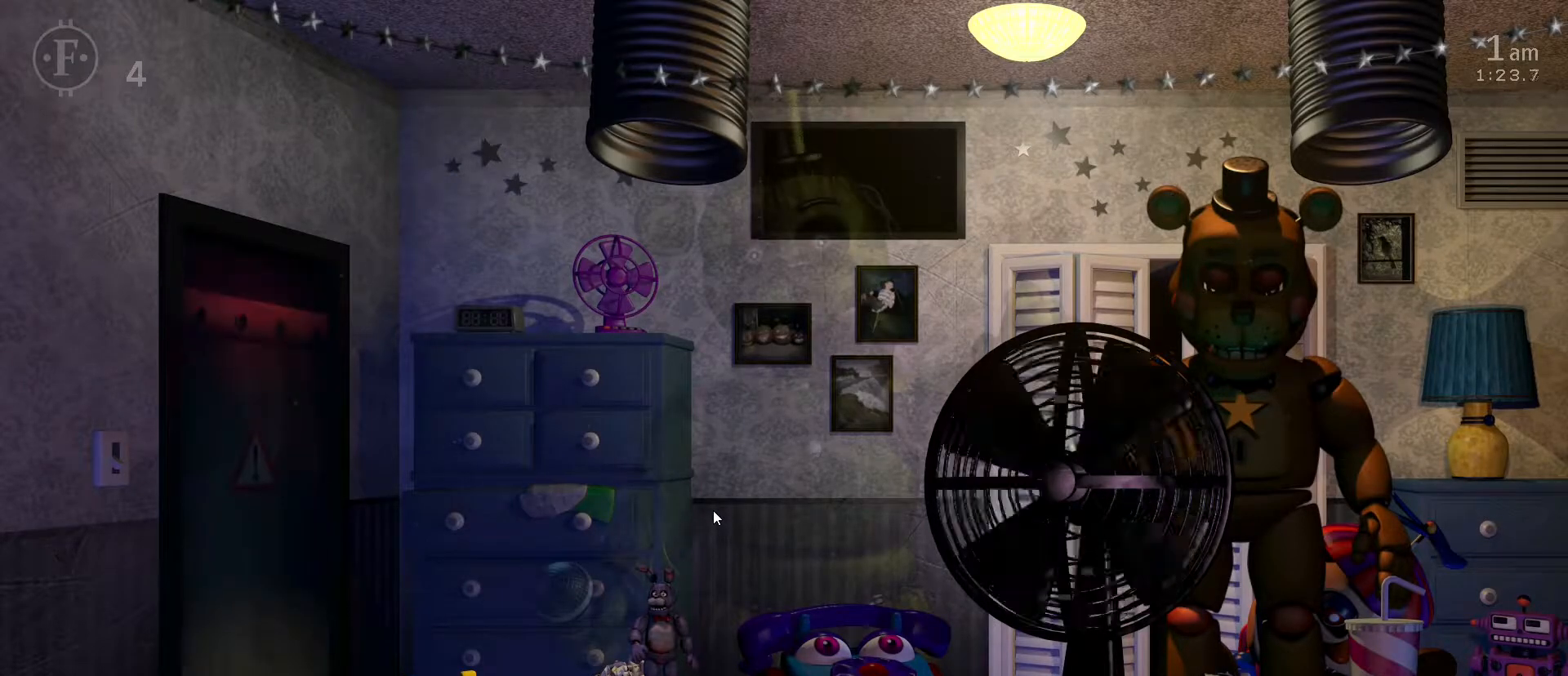
{"keys": [], "mouse": [], "mouse_move": "still", "events": [[50, "a", "up"], [50, "d", "up"]]}
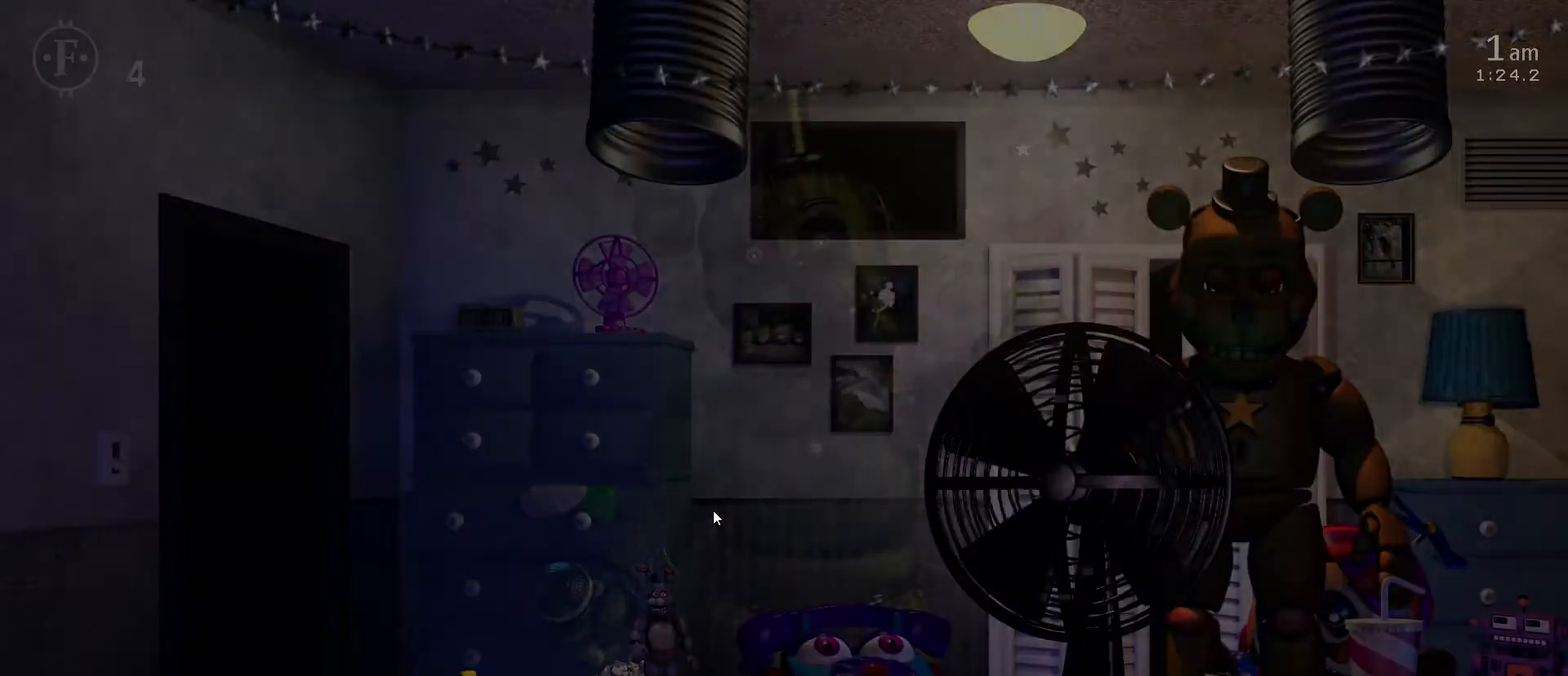
{"keys": ["1"], "mouse": [], "mouse_move": "still", "events": [[483, "1", "down"]]}
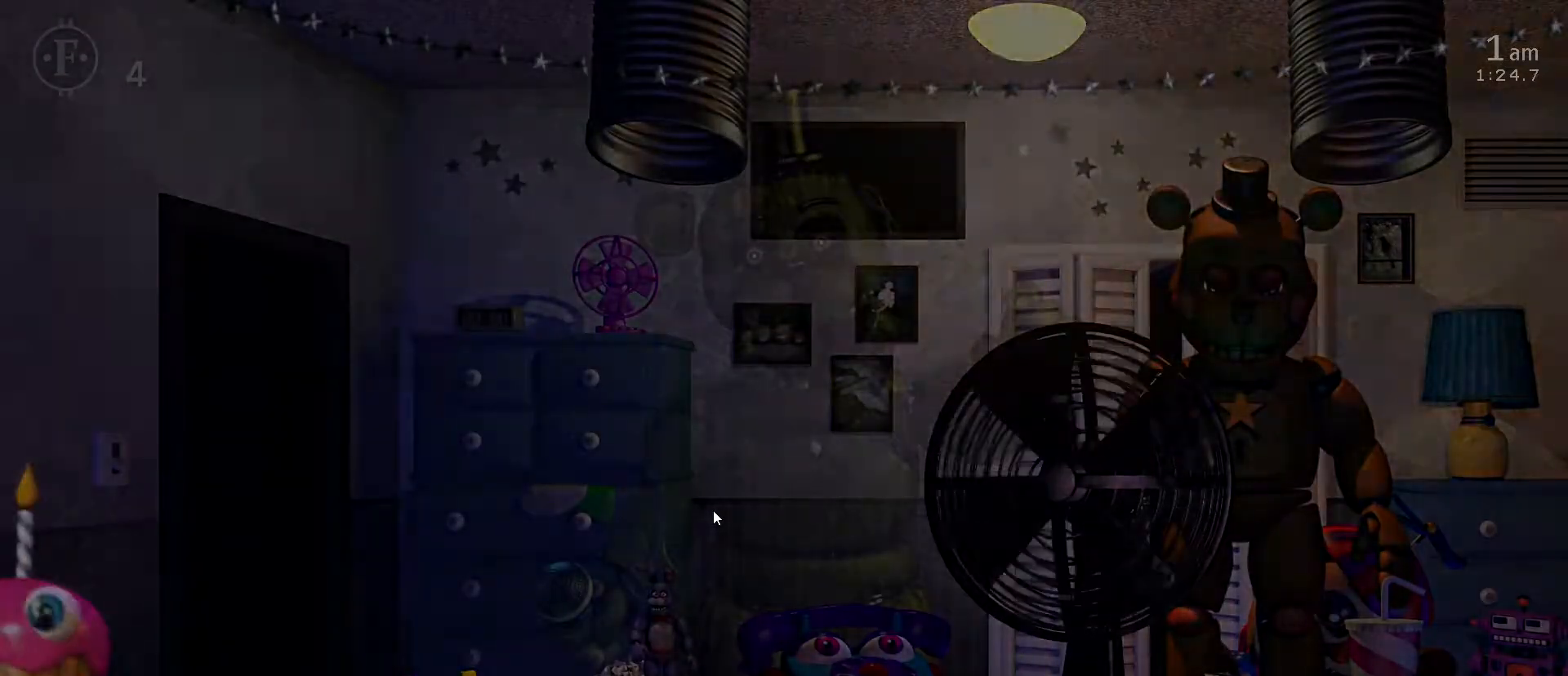
{"keys": [], "mouse": [], "mouse_move": "up-left", "events": [[67, "1", "up"]]}
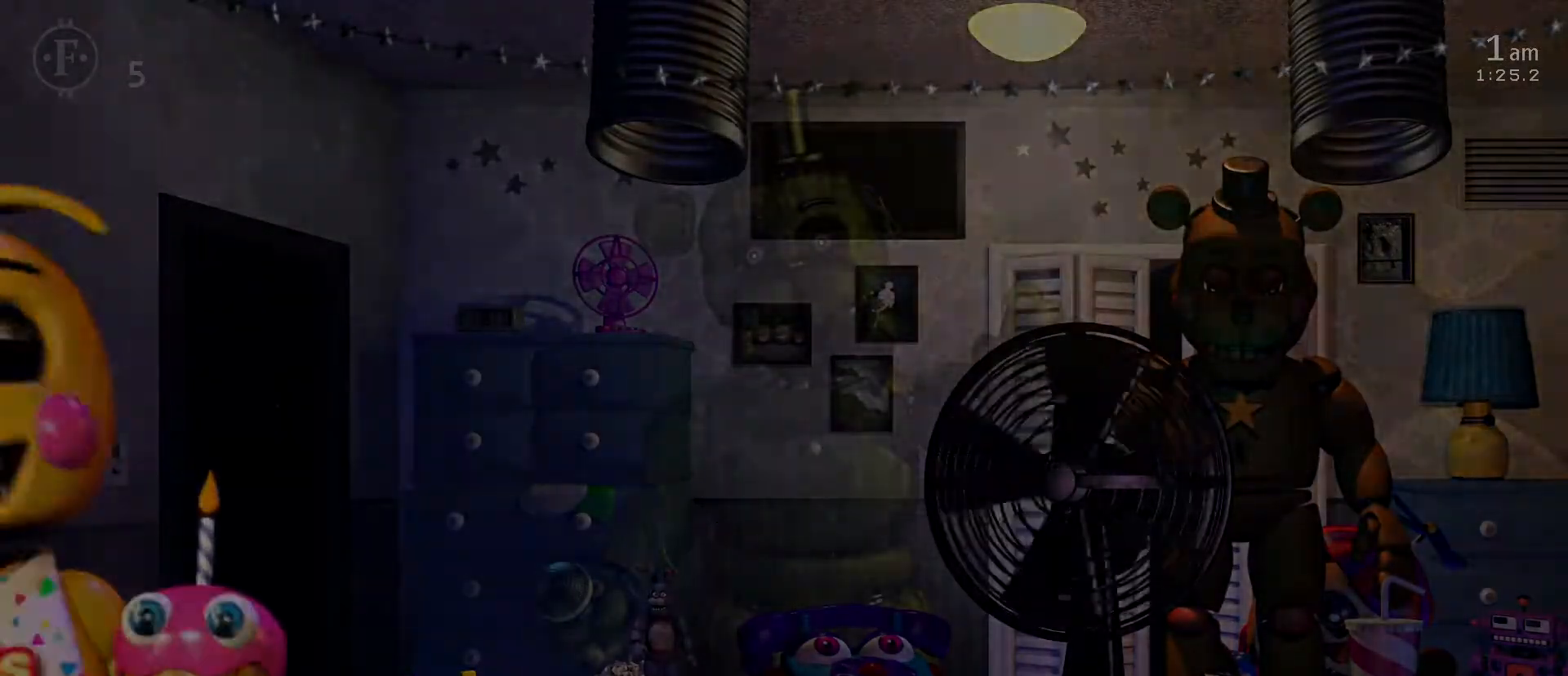
{"keys": [], "mouse": [], "mouse_move": "up", "events": []}
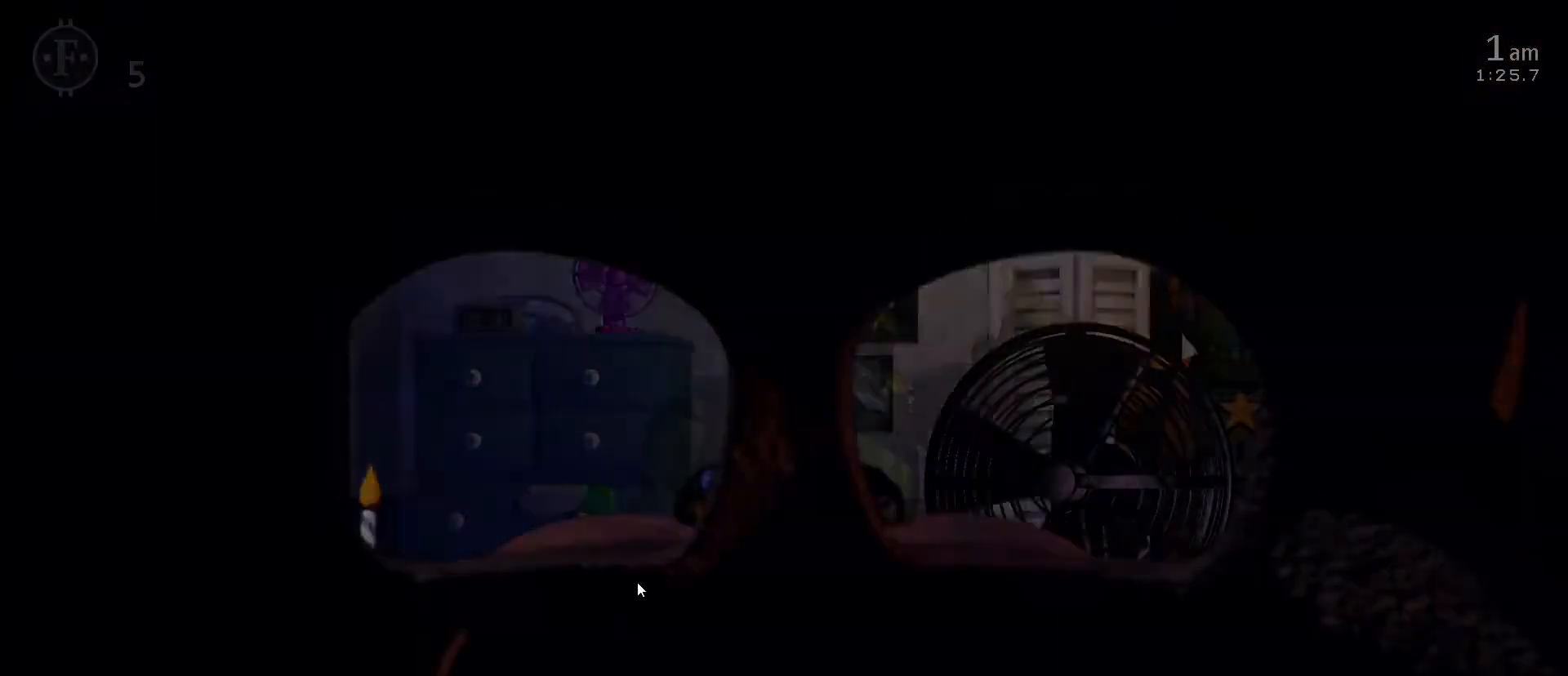
{"keys": ["z"], "mouse": [], "mouse_move": "still", "events": [[333, "z", "down"]]}
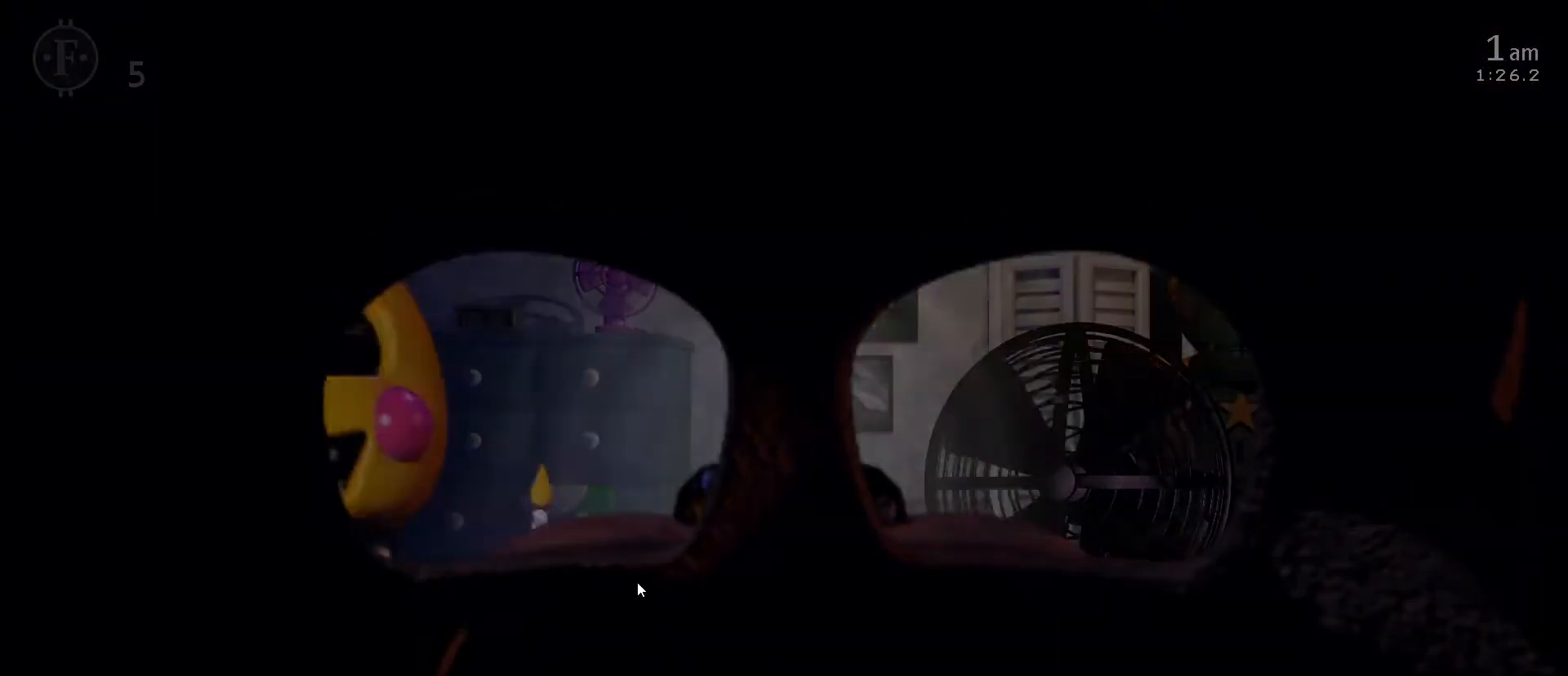
{"keys": ["z"], "mouse": [], "mouse_move": "still", "events": []}
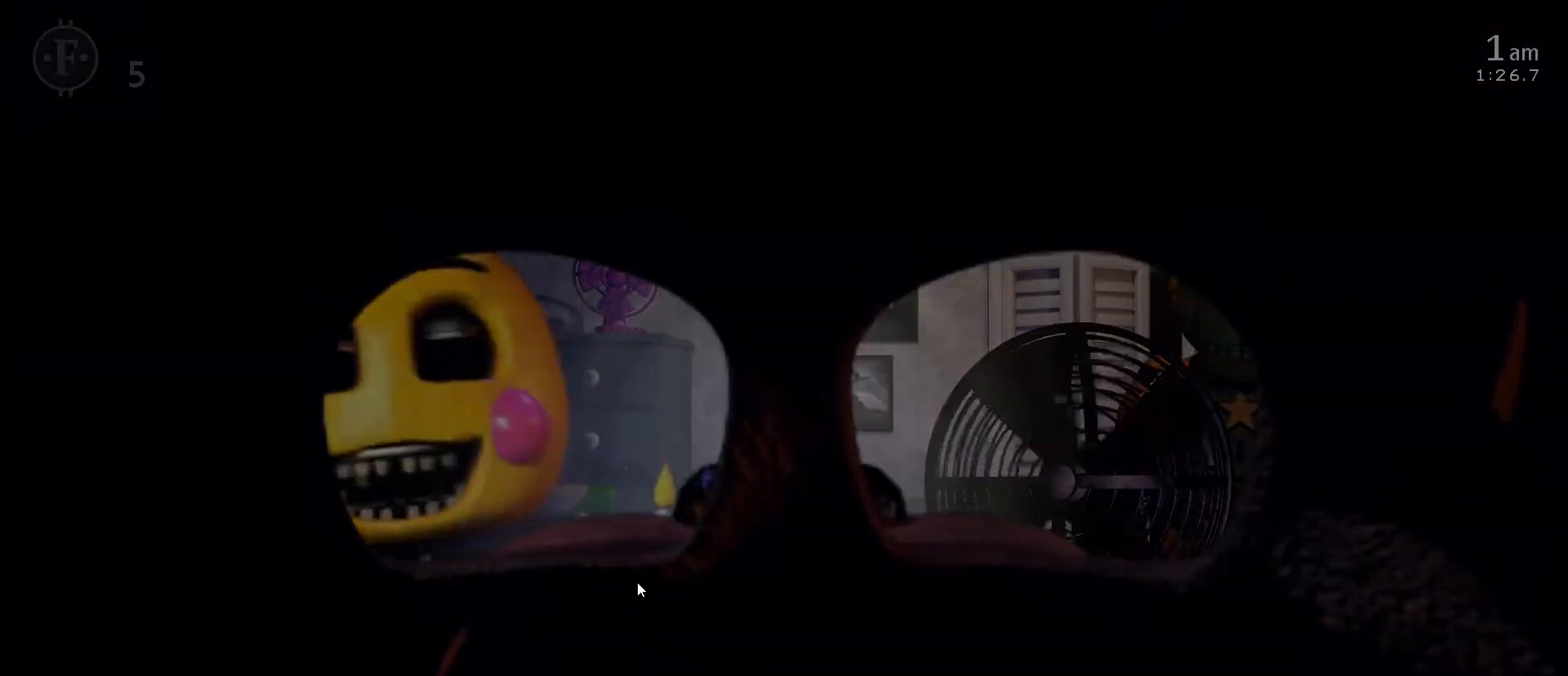
{"keys": [], "mouse": [], "mouse_move": "still", "events": [[283, "z", "up"]]}
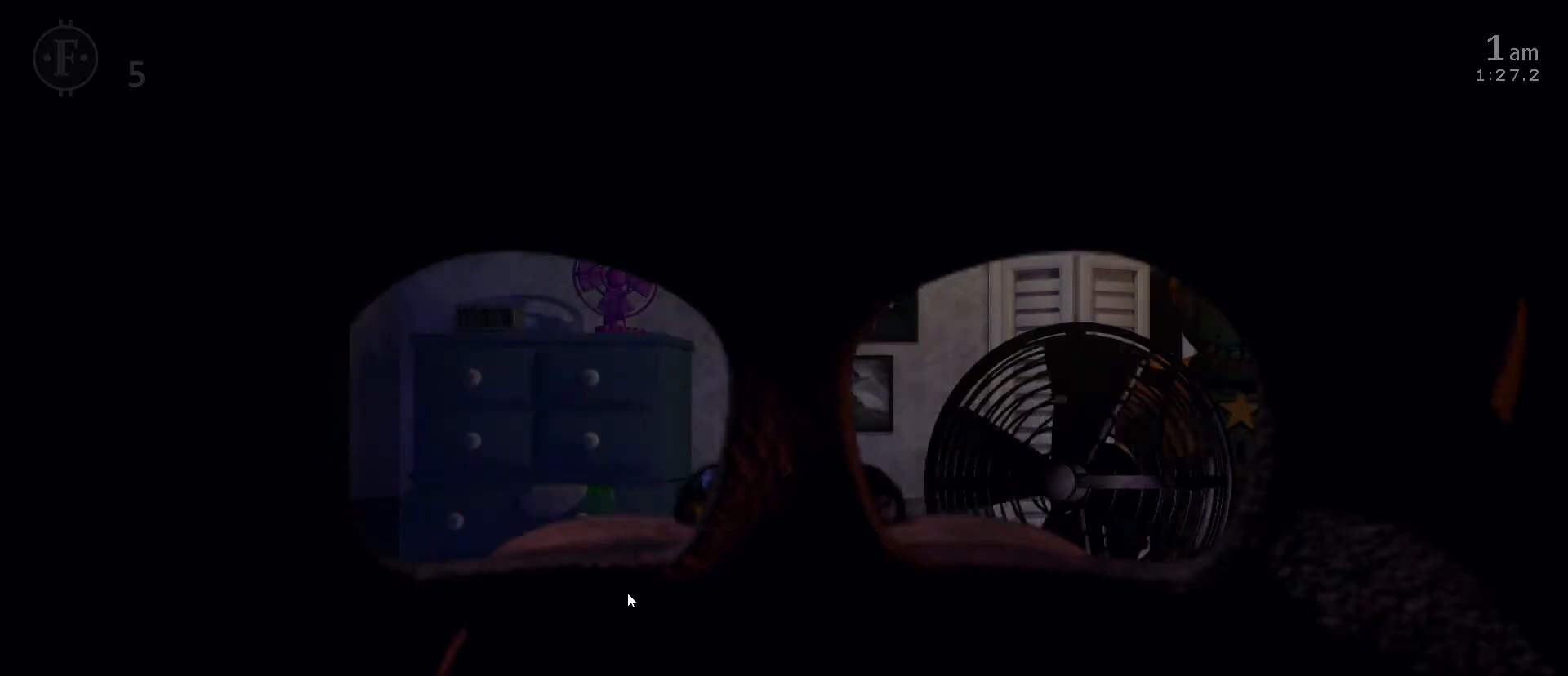
{"keys": [], "mouse": [], "mouse_move": "up-right", "events": []}
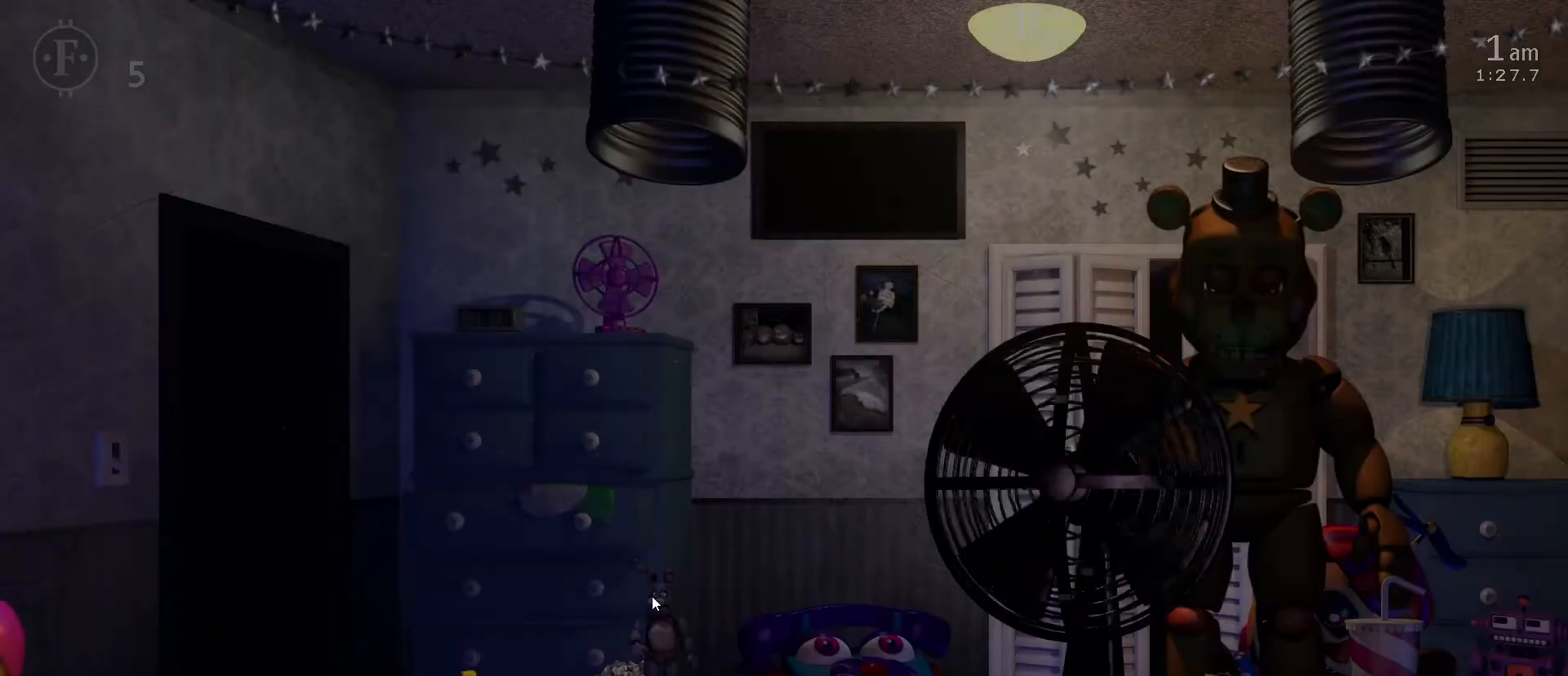
{"keys": [], "mouse": [], "mouse_move": "right", "events": []}
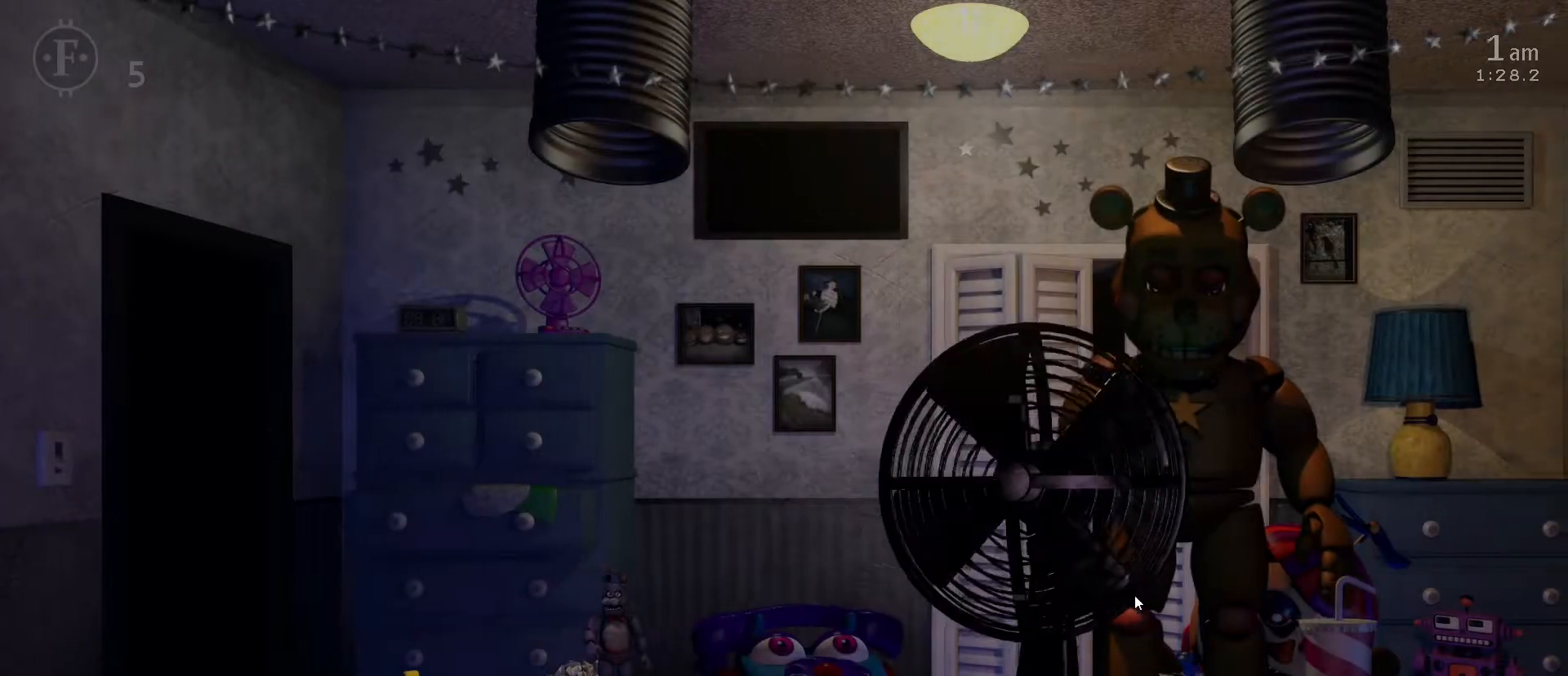
{"keys": [], "mouse": [], "mouse_move": "still", "events": []}
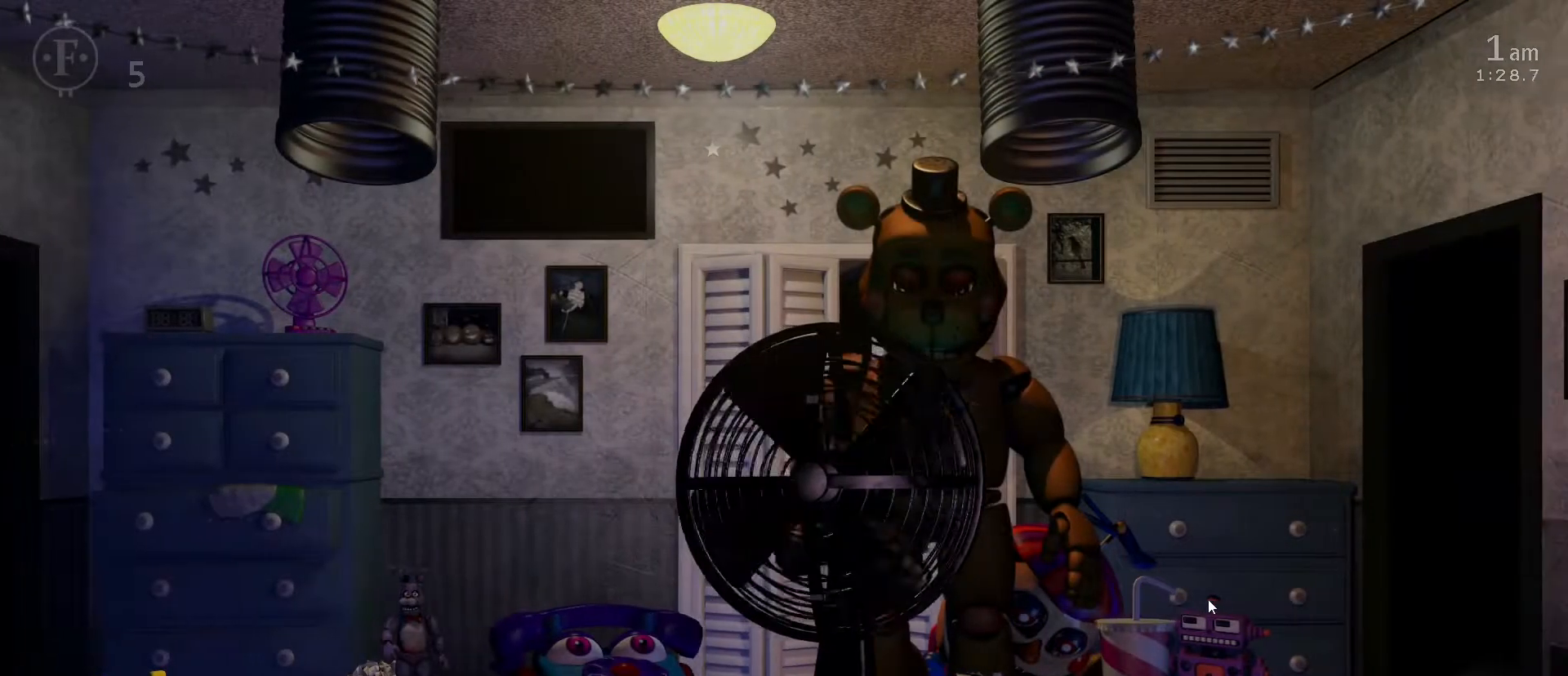
{"keys": [], "mouse": [], "mouse_move": "left", "events": []}